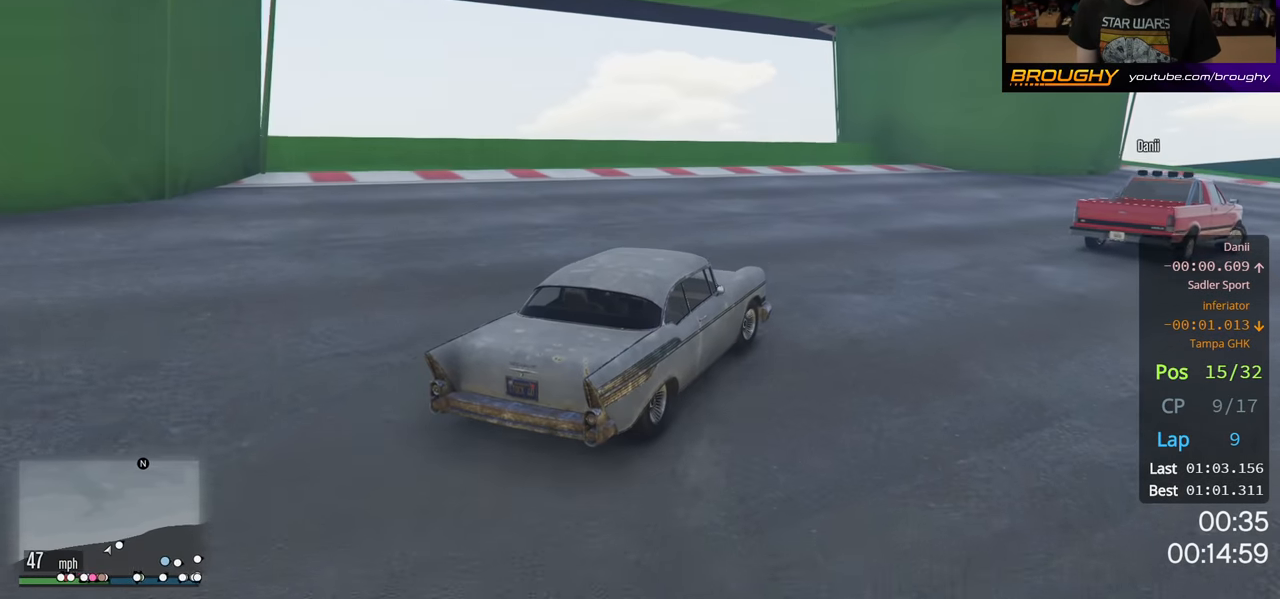
Gameplay with a controller (Xbox layout); each line is a JSON object with the inputs held at the frame after it. "events" lists button and stick changes between this image and that frame as [ms after this image, input, new state], when the widget could be followed in between. Not read: R3.
{"buttons": ["R2"], "left_stick": "right", "right_stick": "center", "events": [[417, "R2", "down"]]}
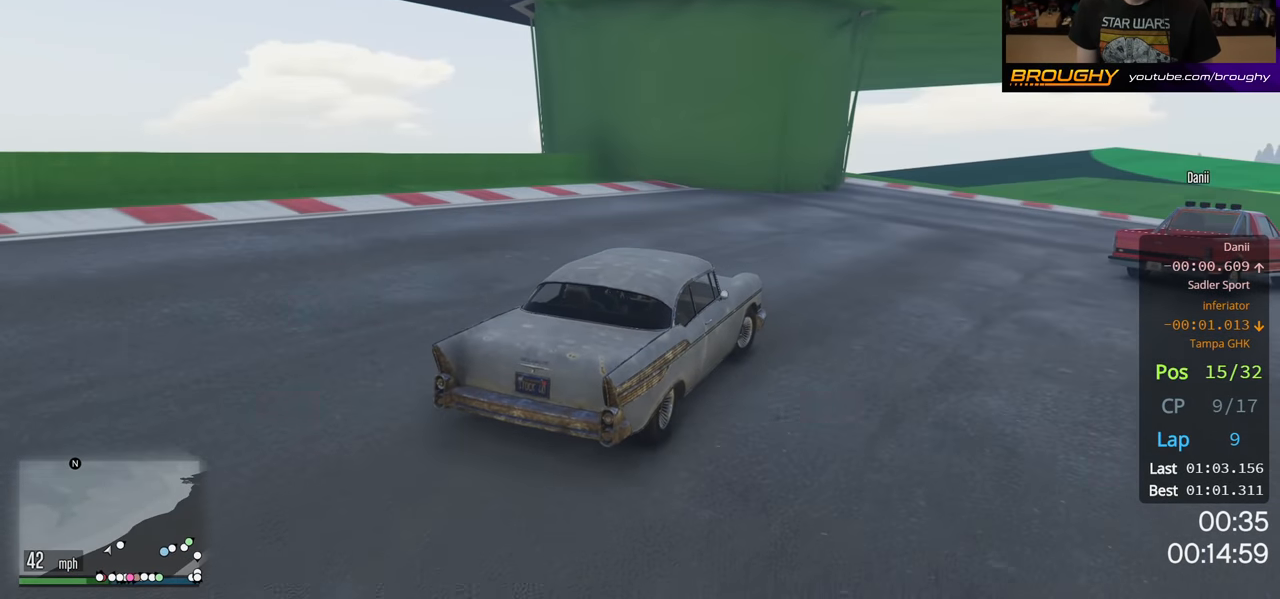
{"buttons": ["R2"], "left_stick": "right", "right_stick": "center", "events": []}
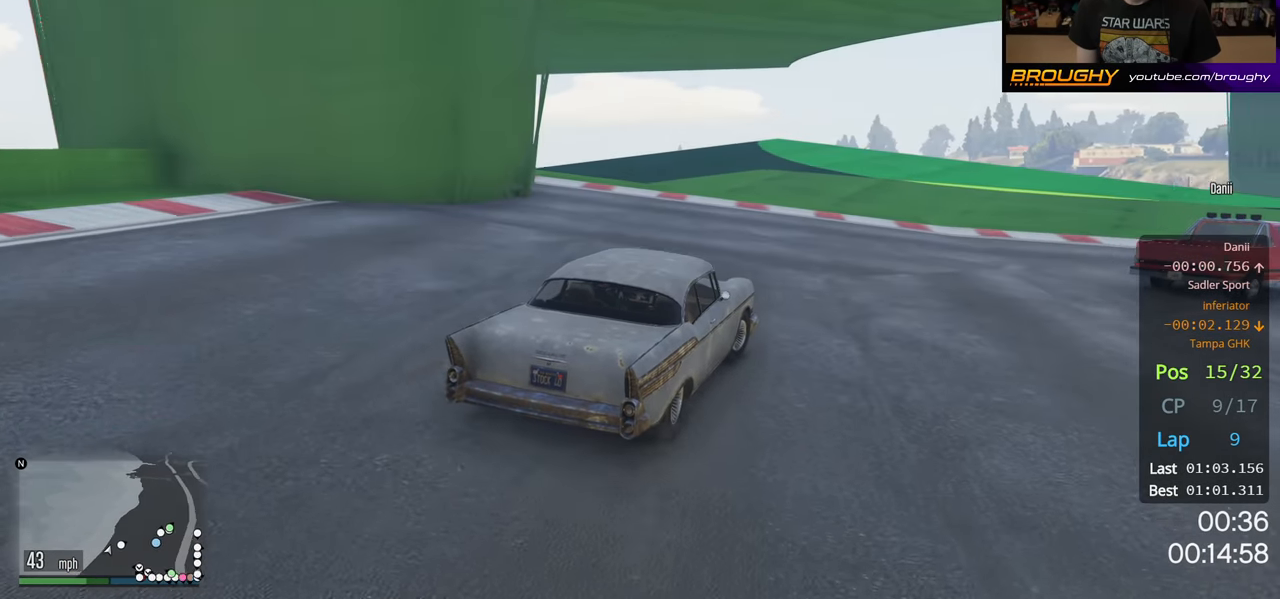
{"buttons": ["R2"], "left_stick": "right", "right_stick": "center", "events": []}
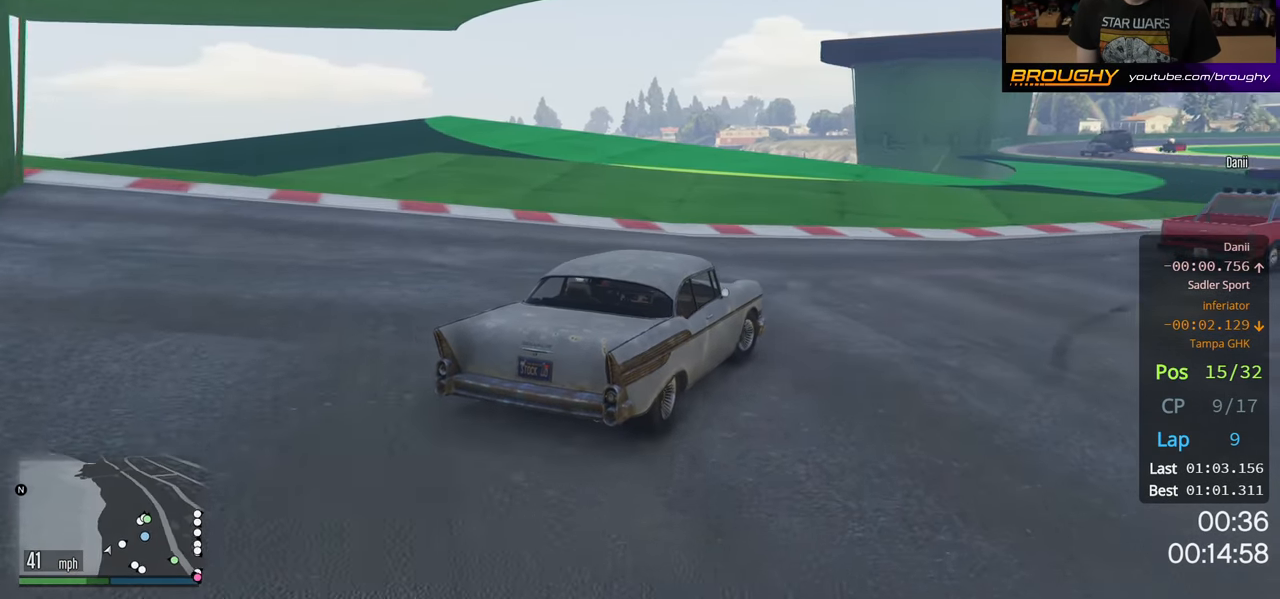
{"buttons": ["R2"], "left_stick": "center", "right_stick": "center", "events": [[417, "left_stick", "center"]]}
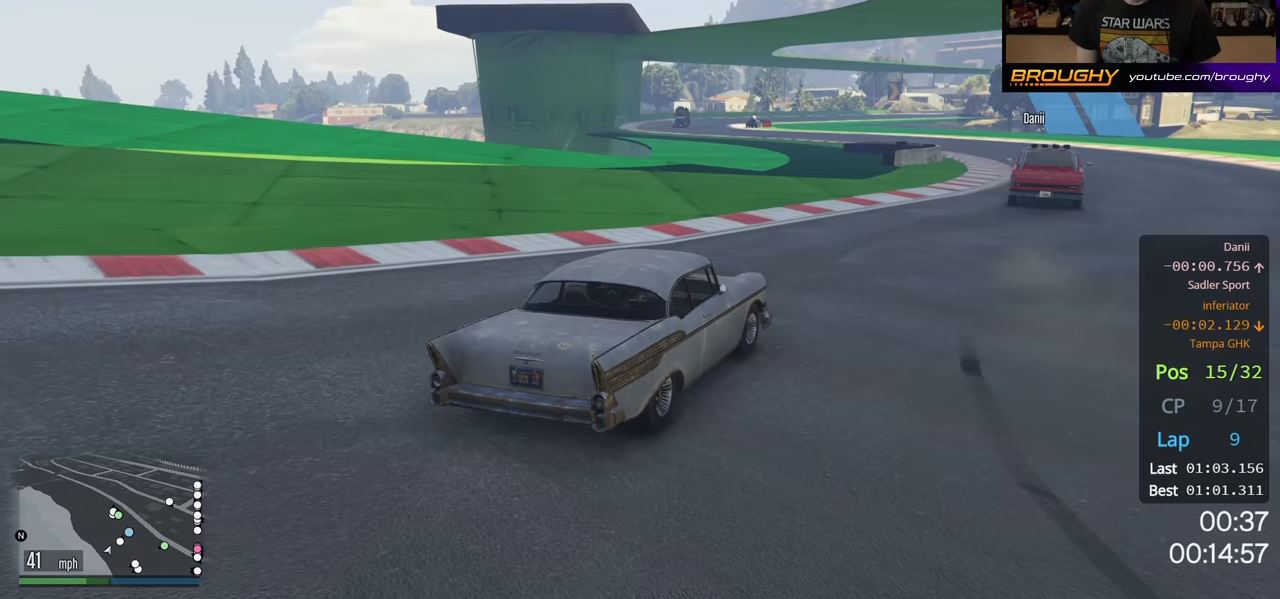
{"buttons": ["R2"], "left_stick": "right", "right_stick": "center", "events": [[300, "left_stick", "right"]]}
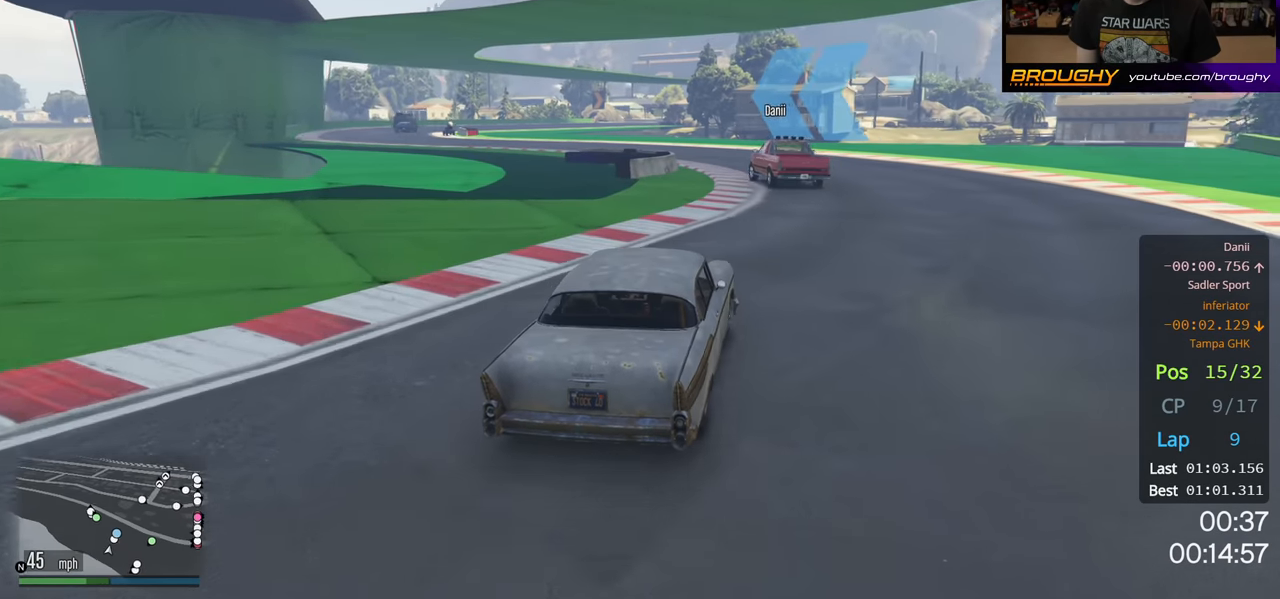
{"buttons": ["R2"], "left_stick": "up-left", "right_stick": "center", "events": [[17, "left_stick", "center"], [300, "left_stick", "left"], [350, "left_stick", "up-left"]]}
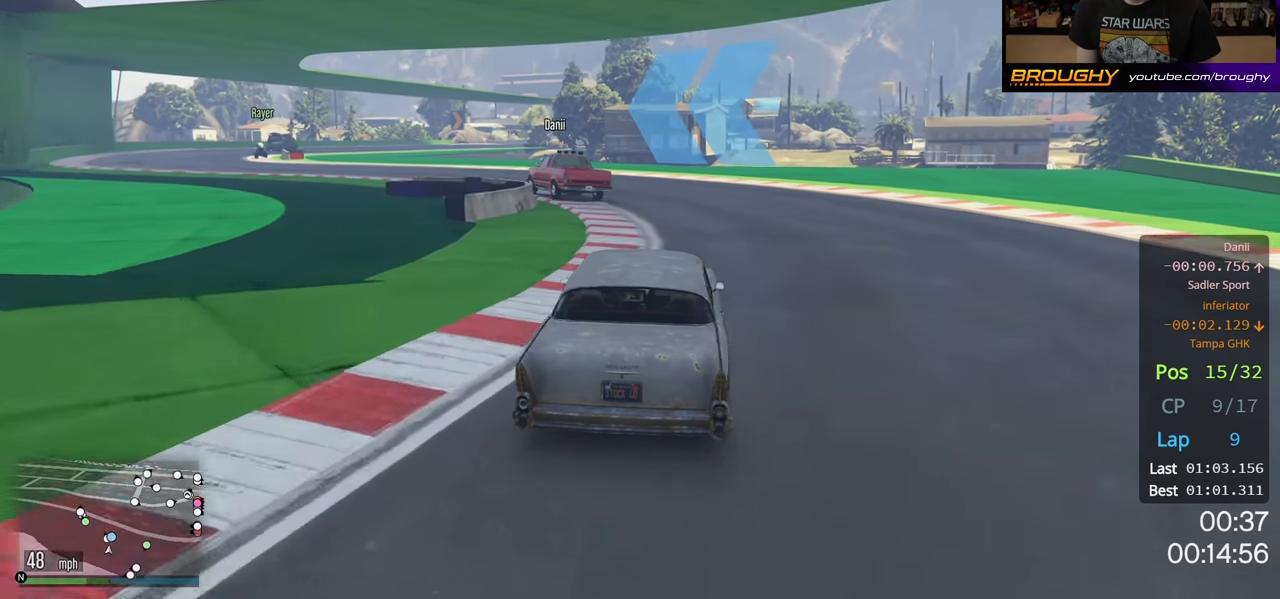
{"buttons": ["R2"], "left_stick": "center", "right_stick": "center", "events": [[33, "left_stick", "center"], [117, "left_stick", "left"], [283, "left_stick", "center"]]}
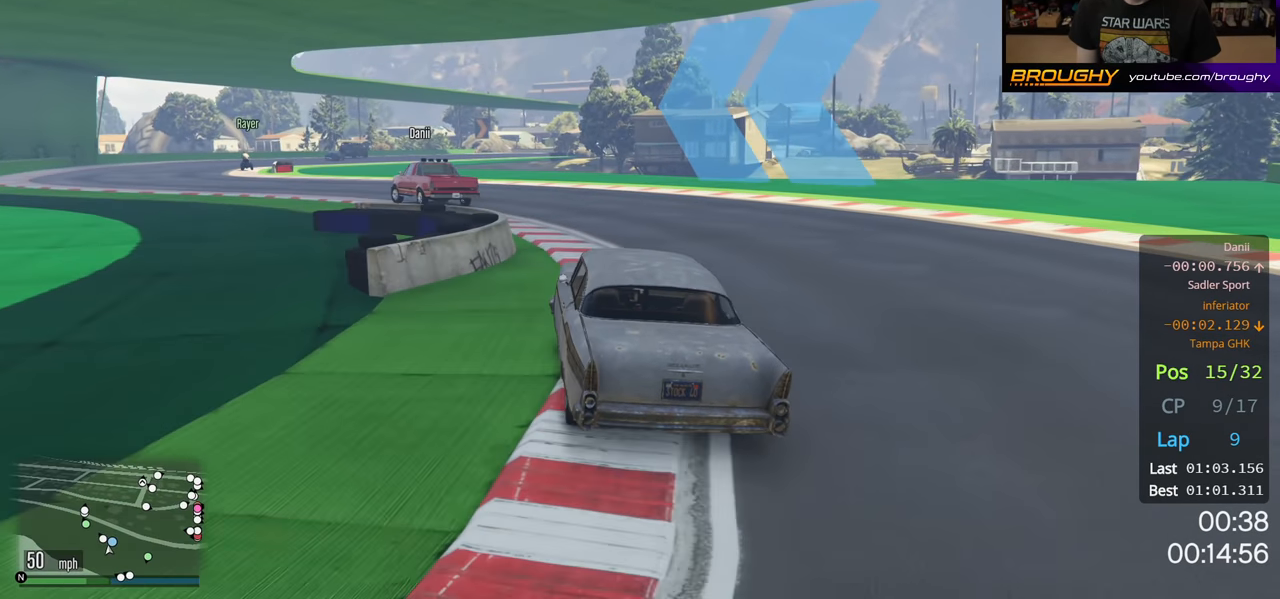
{"buttons": ["R2"], "left_stick": "up-left", "right_stick": "center", "events": [[133, "left_stick", "up-left"], [350, "left_stick", "center"], [433, "left_stick", "up-left"]]}
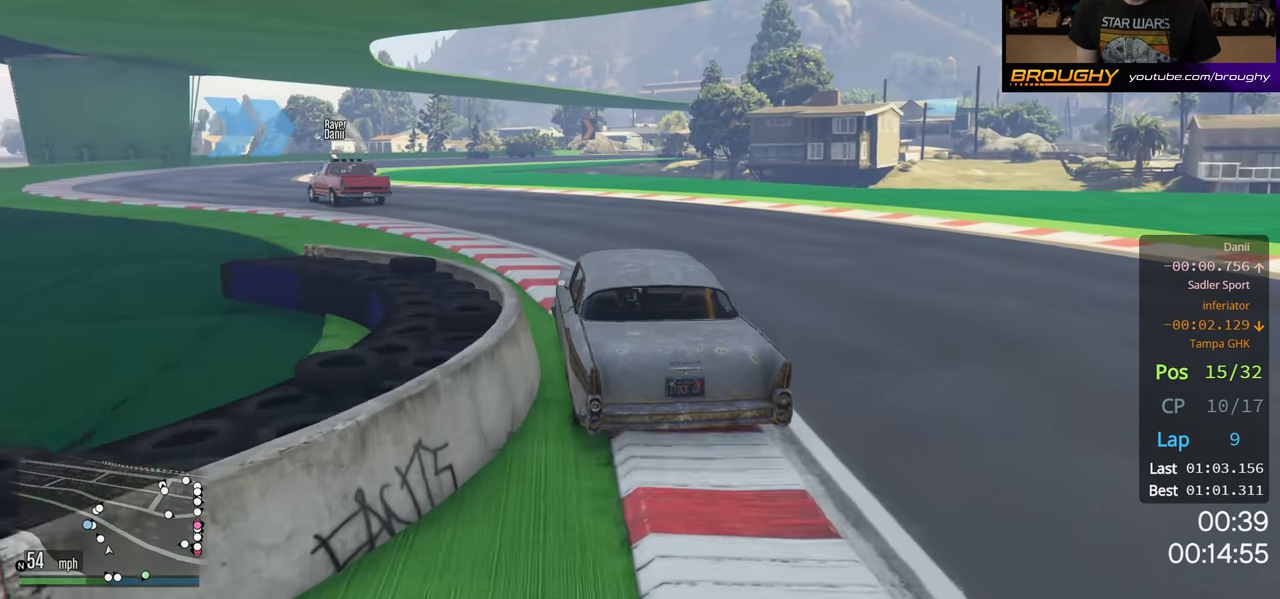
{"buttons": ["R2"], "left_stick": "left", "right_stick": "center", "events": [[67, "left_stick", "center"], [150, "left_stick", "left"], [400, "left_stick", "center"], [483, "left_stick", "left"]]}
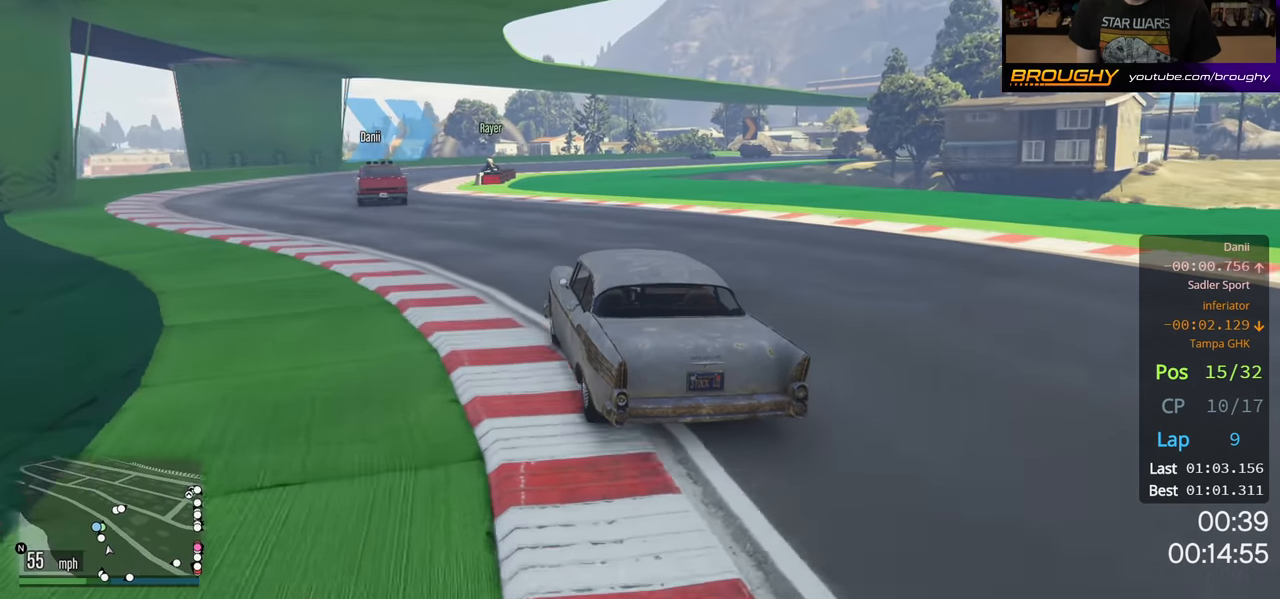
{"buttons": ["R2"], "left_stick": "center", "right_stick": "center", "events": [[167, "left_stick", "center"]]}
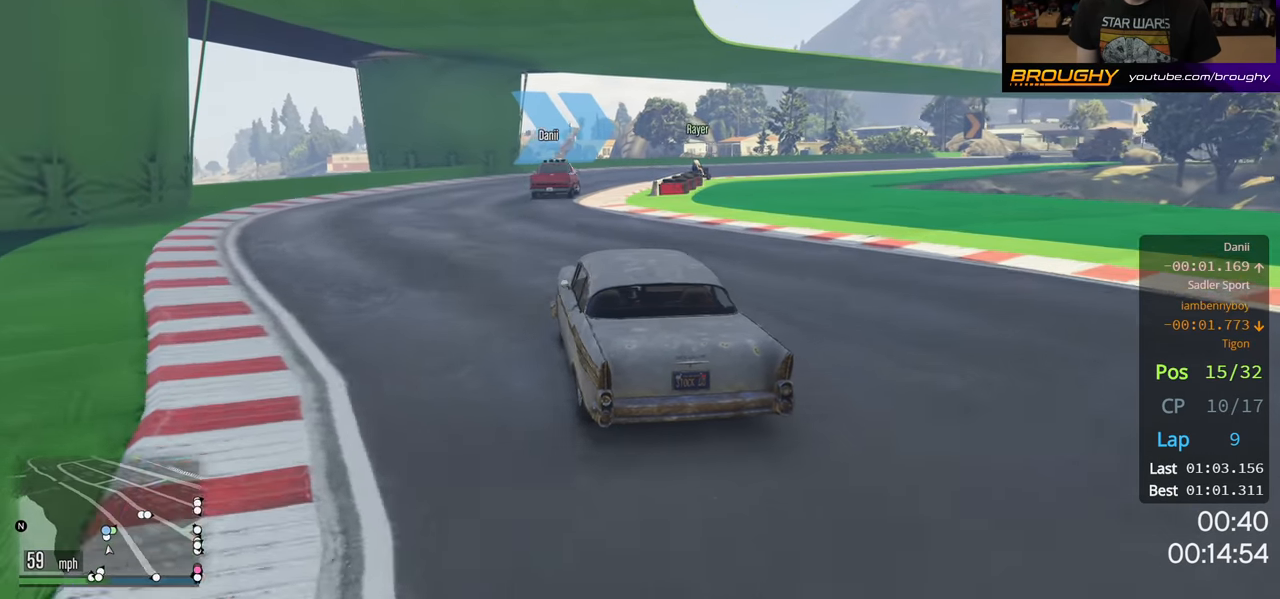
{"buttons": ["R2"], "left_stick": "right", "right_stick": "center", "events": [[333, "left_stick", "right"]]}
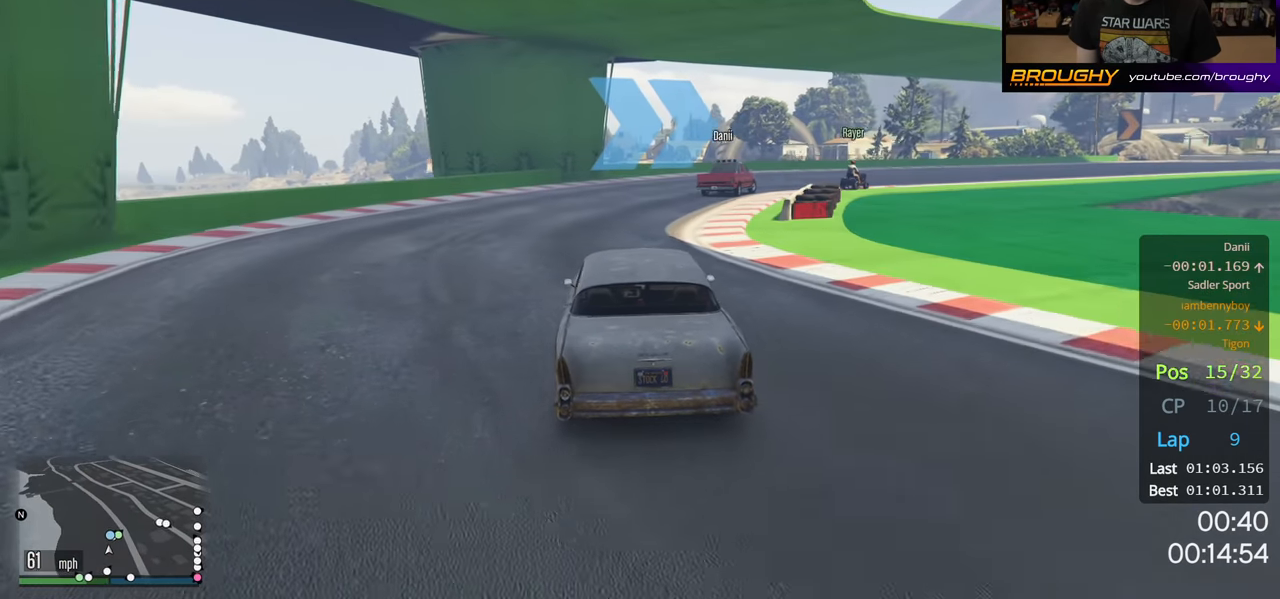
{"buttons": ["R2"], "left_stick": "center", "right_stick": "center", "events": [[50, "left_stick", "center"], [200, "left_stick", "right"], [433, "left_stick", "center"]]}
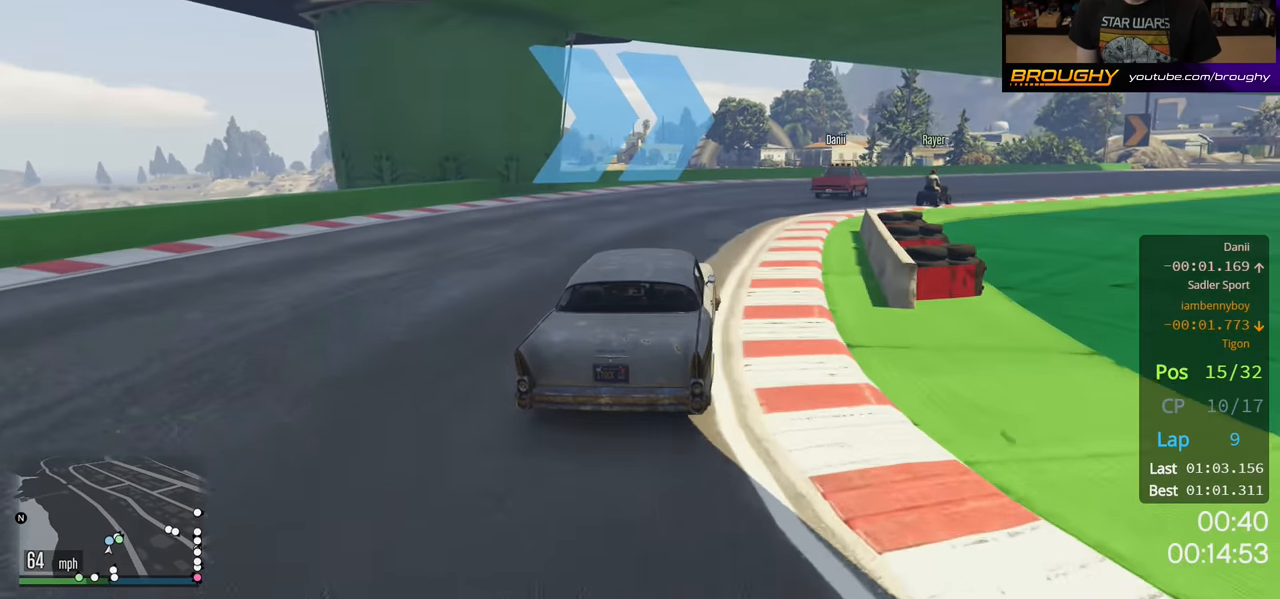
{"buttons": ["R2"], "left_stick": "right", "right_stick": "center", "events": [[67, "left_stick", "right"], [250, "left_stick", "center"], [383, "left_stick", "right"]]}
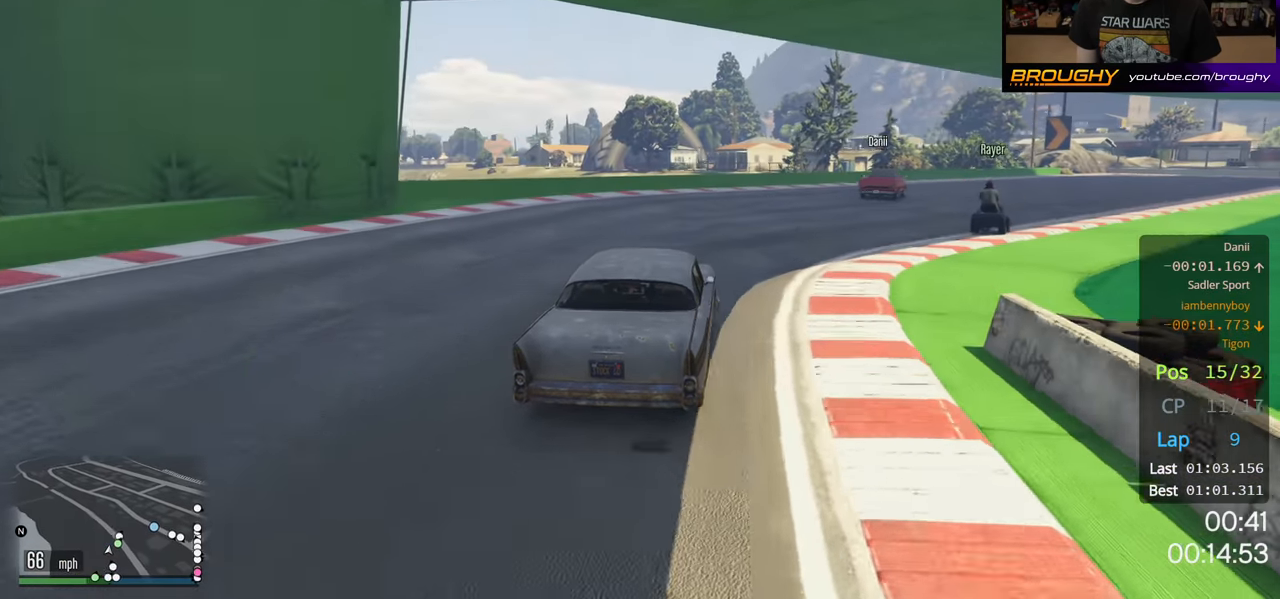
{"buttons": ["R2"], "left_stick": "center", "right_stick": "center", "events": [[100, "left_stick", "center"], [233, "left_stick", "right"], [433, "left_stick", "center"]]}
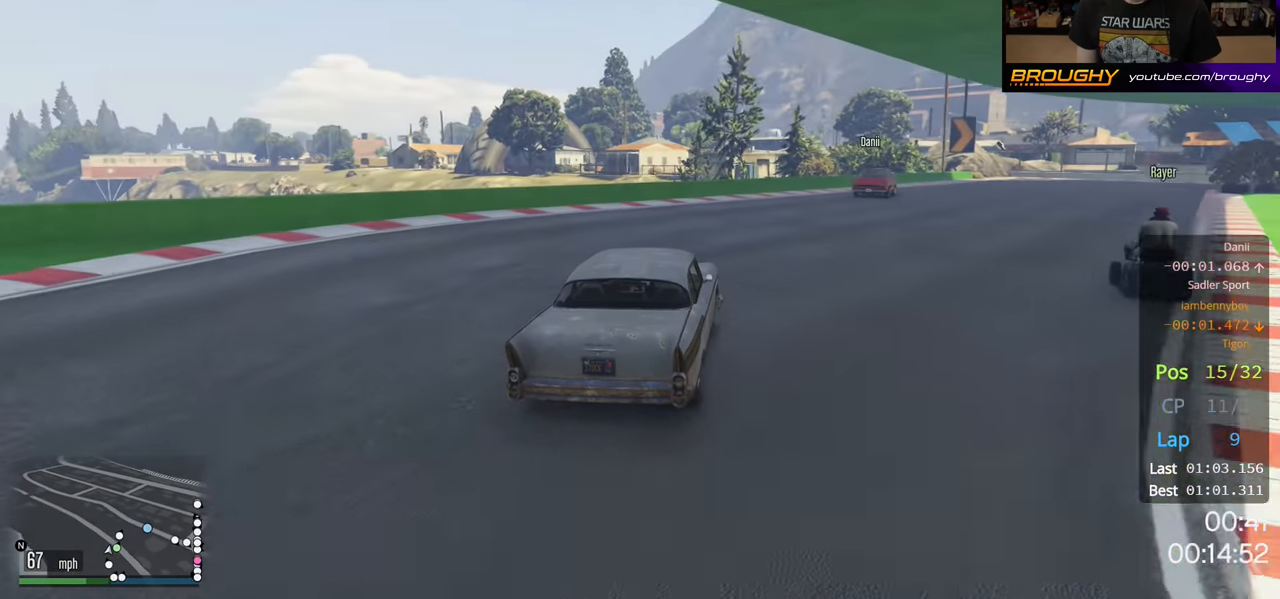
{"buttons": ["R2"], "left_stick": "right", "right_stick": "center", "events": [[33, "left_stick", "right"], [216, "left_stick", "center"], [316, "left_stick", "right"]]}
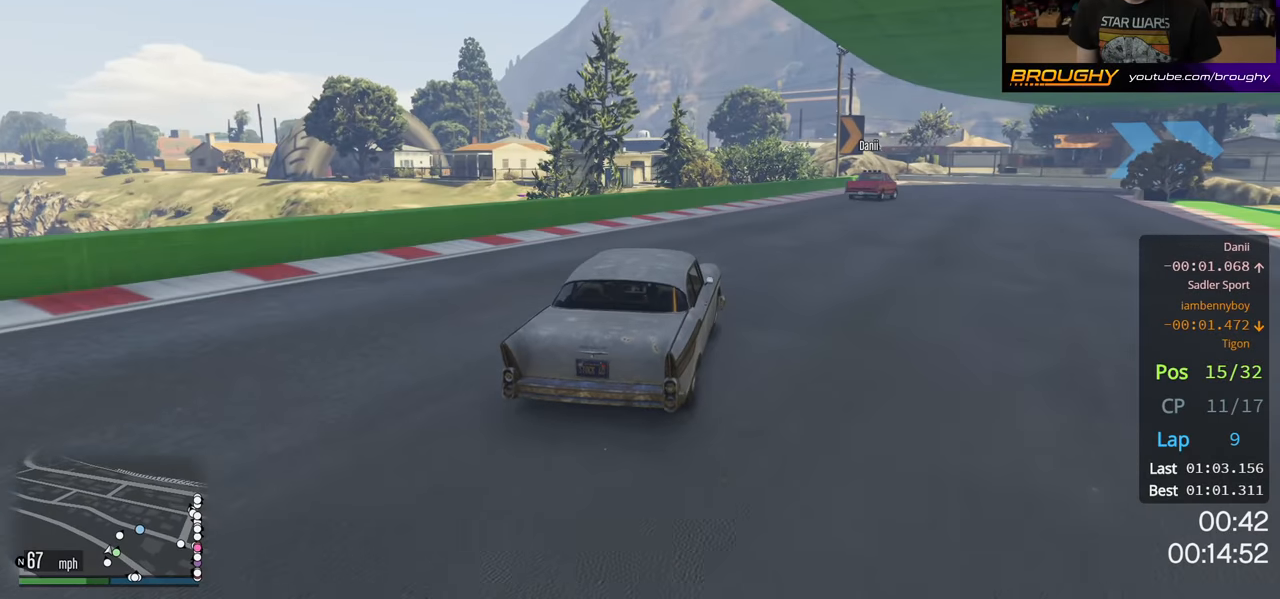
{"buttons": ["R2"], "left_stick": "center", "right_stick": "center", "events": [[16, "left_stick", "center"], [233, "left_stick", "right"], [433, "left_stick", "center"]]}
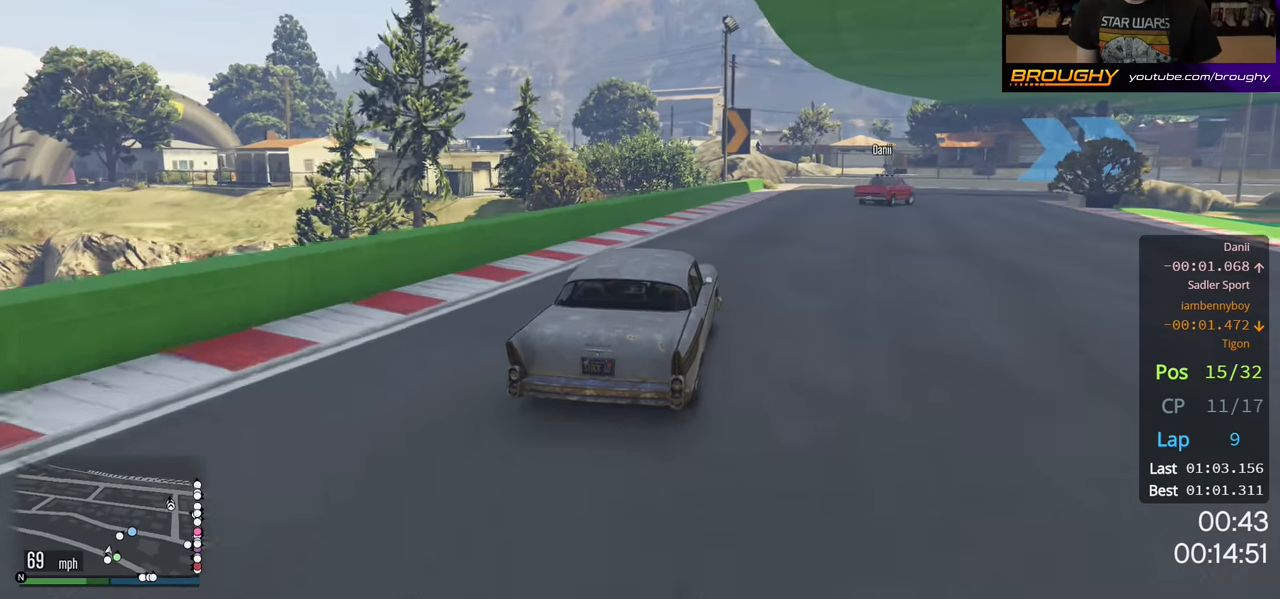
{"buttons": ["R2"], "left_stick": "right", "right_stick": "center", "events": [[50, "left_stick", "right"]]}
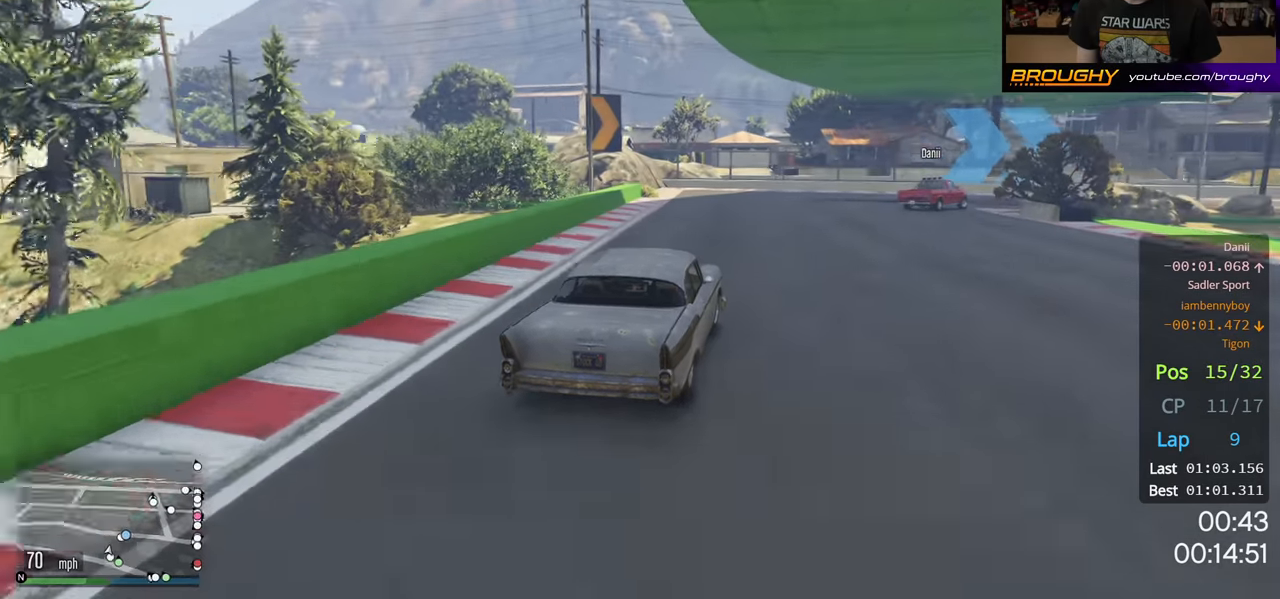
{"buttons": ["R2"], "left_stick": "right", "right_stick": "center", "events": []}
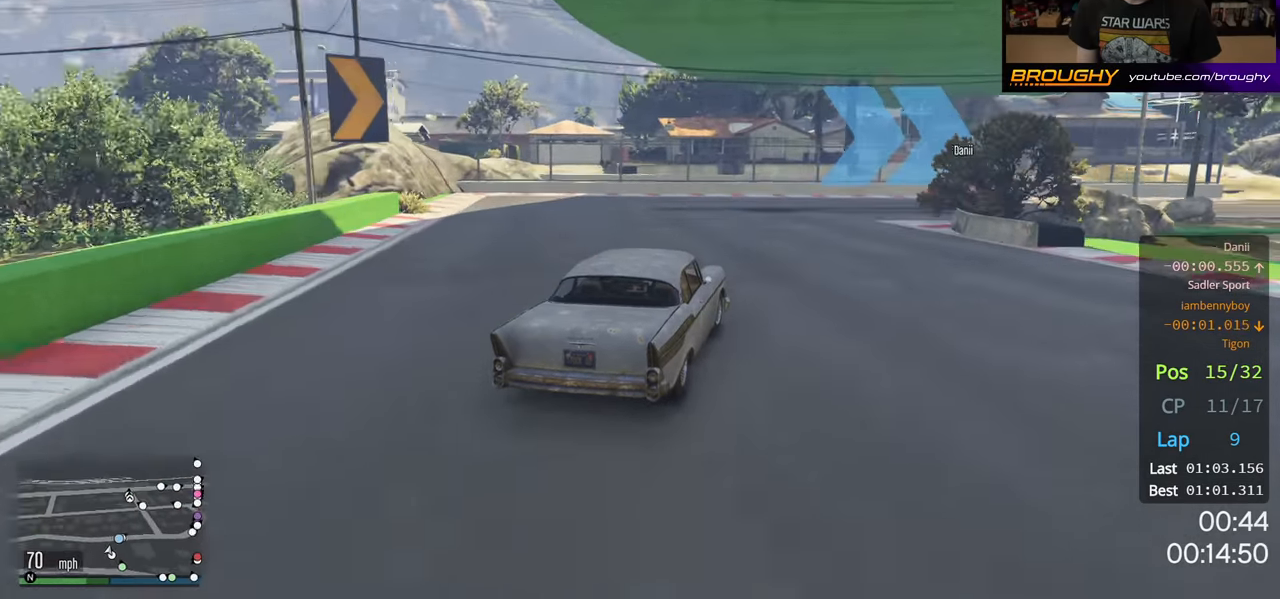
{"buttons": ["R2"], "left_stick": "right", "right_stick": "center", "events": []}
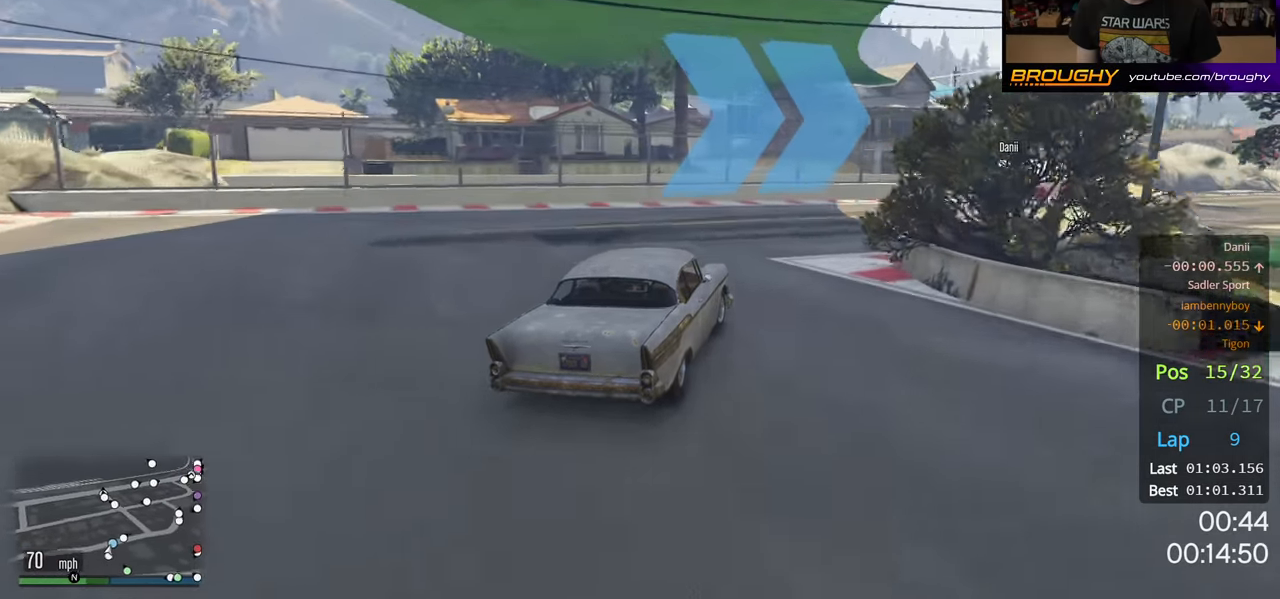
{"buttons": [], "left_stick": "right", "right_stick": "center", "events": [[416, "R2", "up"]]}
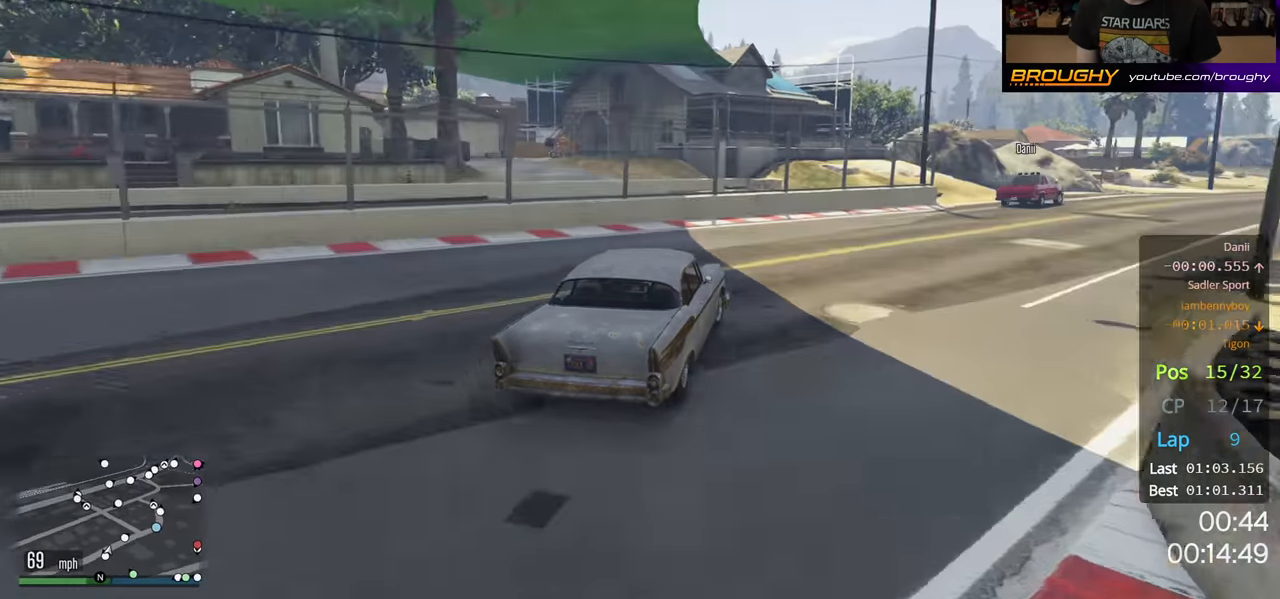
{"buttons": ["R2"], "left_stick": "right", "right_stick": "center", "events": [[183, "R2", "down"]]}
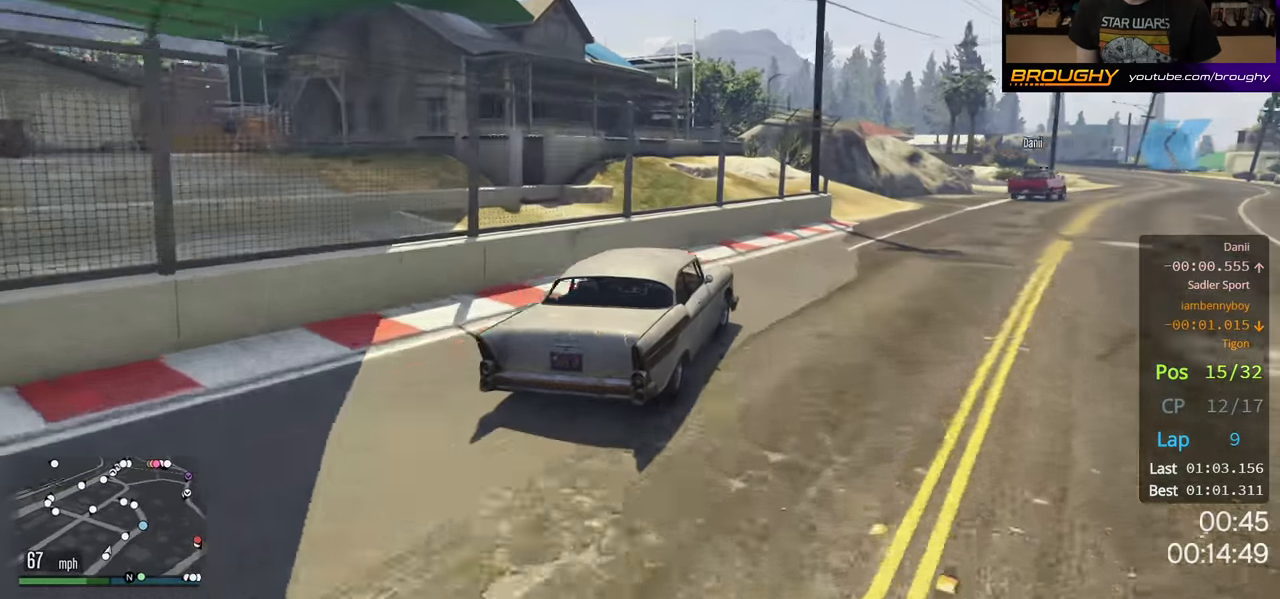
{"buttons": ["R2"], "left_stick": "center", "right_stick": "center", "events": [[500, "left_stick", "center"]]}
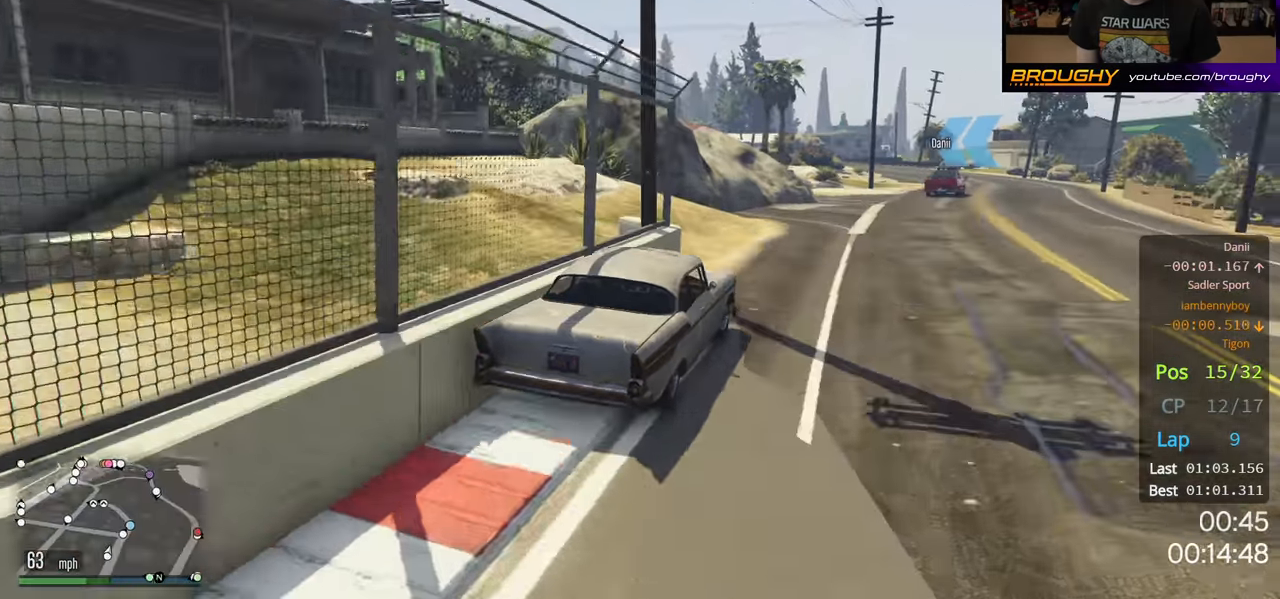
{"buttons": ["R2"], "left_stick": "right", "right_stick": "center", "events": [[500, "left_stick", "right"]]}
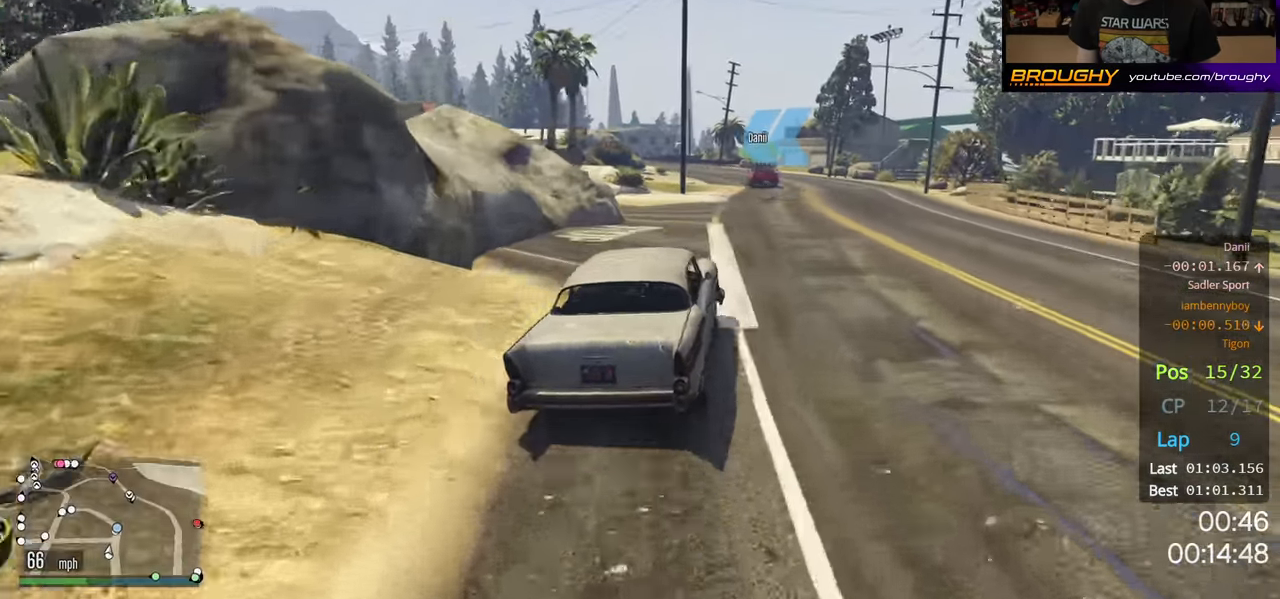
{"buttons": ["R2"], "left_stick": "center", "right_stick": "center", "events": [[233, "left_stick", "center"]]}
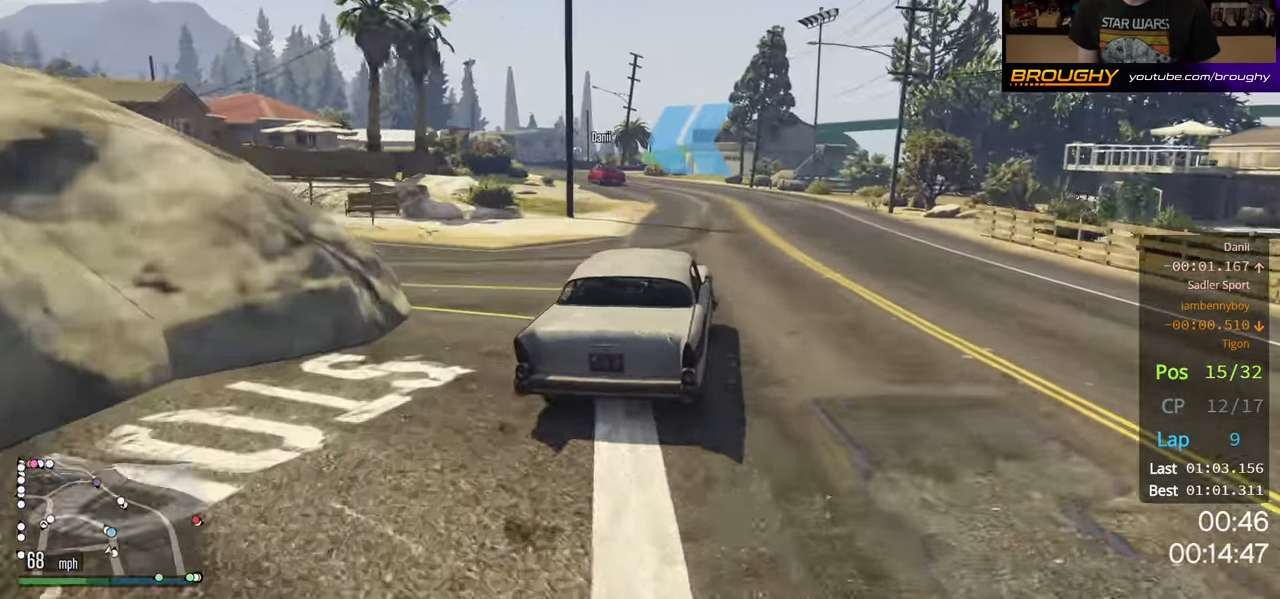
{"buttons": ["R2"], "left_stick": "center", "right_stick": "center", "events": [[116, "left_stick", "up-left"], [450, "left_stick", "center"]]}
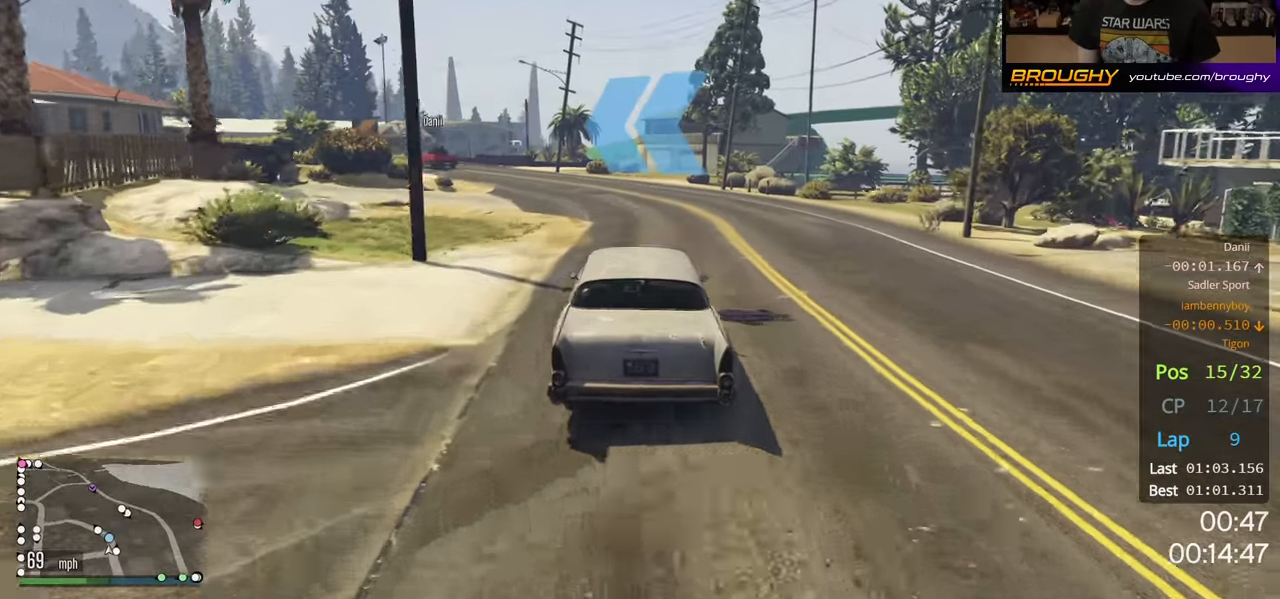
{"buttons": ["R2"], "left_stick": "up-left", "right_stick": "center", "events": [[84, "left_stick", "up-left"]]}
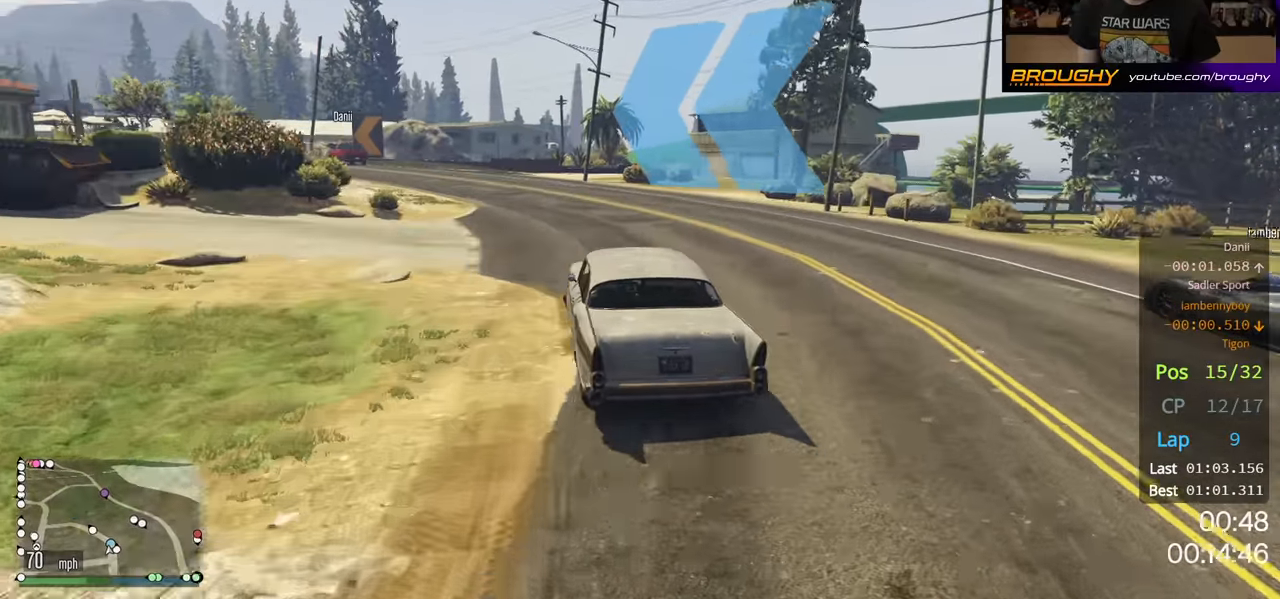
{"buttons": ["R2"], "left_stick": "left", "right_stick": "center", "events": [[450, "left_stick", "left"]]}
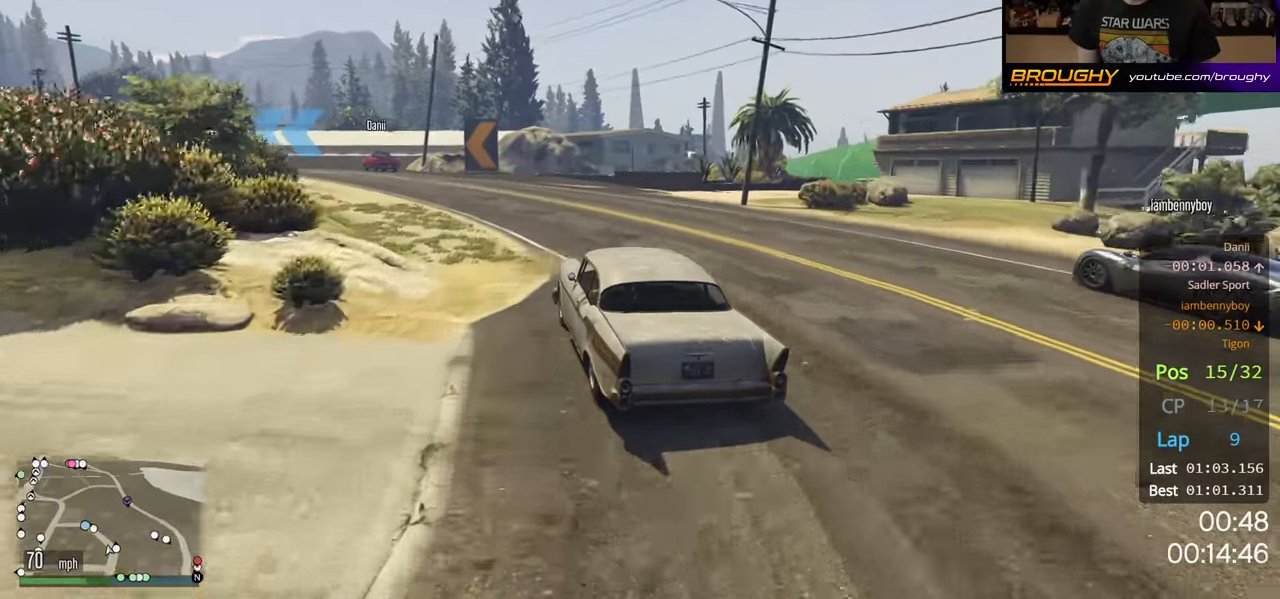
{"buttons": ["R2"], "left_stick": "up-left", "right_stick": "center", "events": [[134, "left_stick", "up-left"], [400, "left_stick", "center"], [484, "left_stick", "up-left"]]}
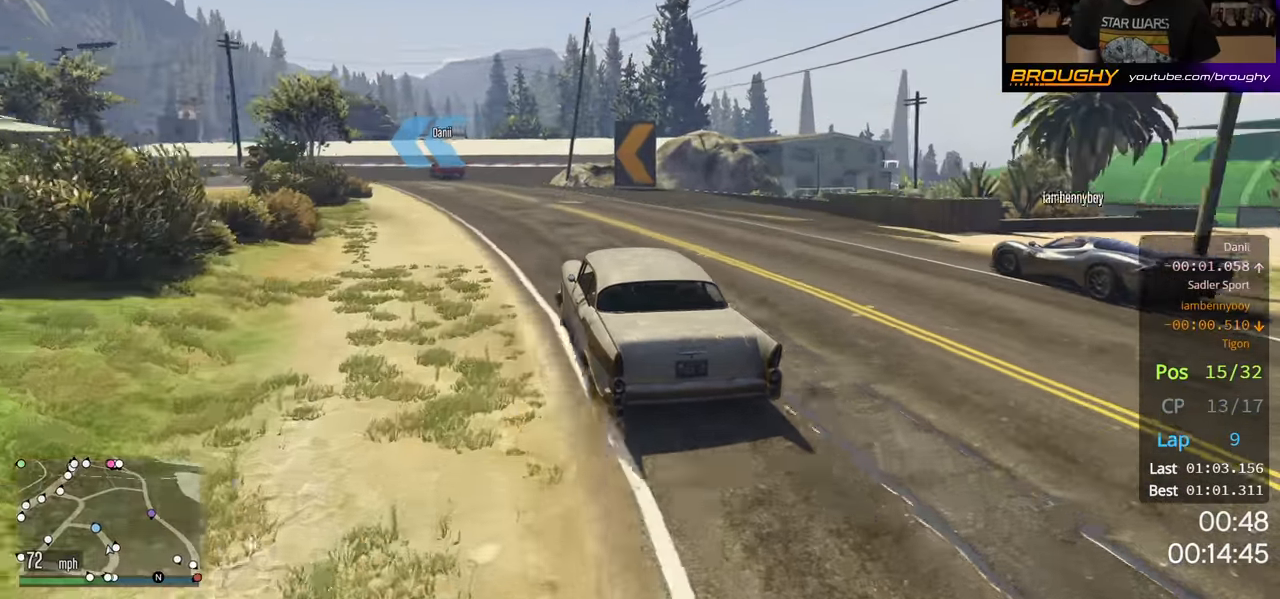
{"buttons": ["R2"], "left_stick": "center", "right_stick": "center", "events": [[117, "left_stick", "center"]]}
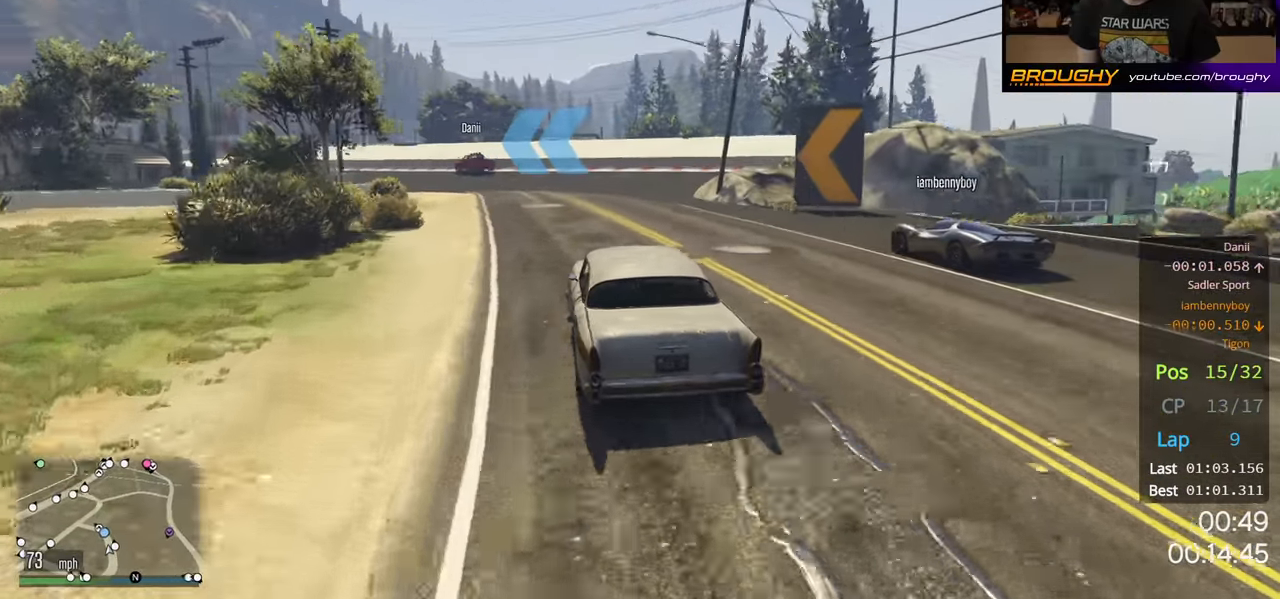
{"buttons": ["R2"], "left_stick": "left", "right_stick": "center", "events": [[434, "left_stick", "left"]]}